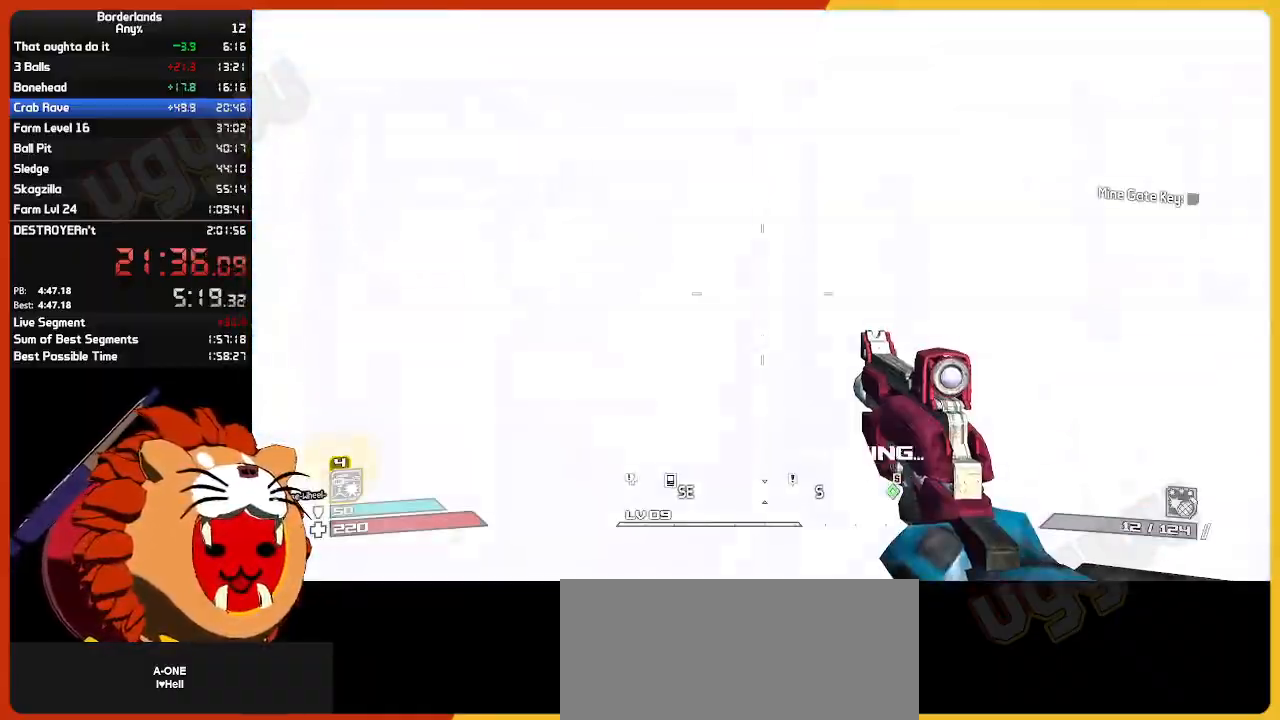
Gameplay with keyboard and mouse; each line is a JSON object with the keys and mouse buttons held at the frame after it. "events" lists presses ("down") and releases ("up") of "1", "2", "3", "4", "5", "a", "alt", "c", "ctrl", "d", "down", "e", "escape", "f", "g", "left", "q", "r", "return", "right", "s", "shift", "space", "t", "tab", "up", "v", "w", "x", "z", "mouse_left", "mouse_wheel" and "mouse_right" between this image and that frame as [ms after this image, input, new state], when the widget could be followed in between. "mouse_left", "mouse_wheel", "mouse_right" = the "left", "wheel", "right" buttons of the "mouse" list. No other keys are recorded. "wheel" means that the mouse wheel is clicked or scrolled. "mouse_move" is the direction in which the mouse moves at that frame (one of eight, or "still"), when it could be read.
{"keys": ["shift", "w"], "mouse": [], "mouse_move": "left", "events": [[333, "w", "down"], [367, "shift", "down"]]}
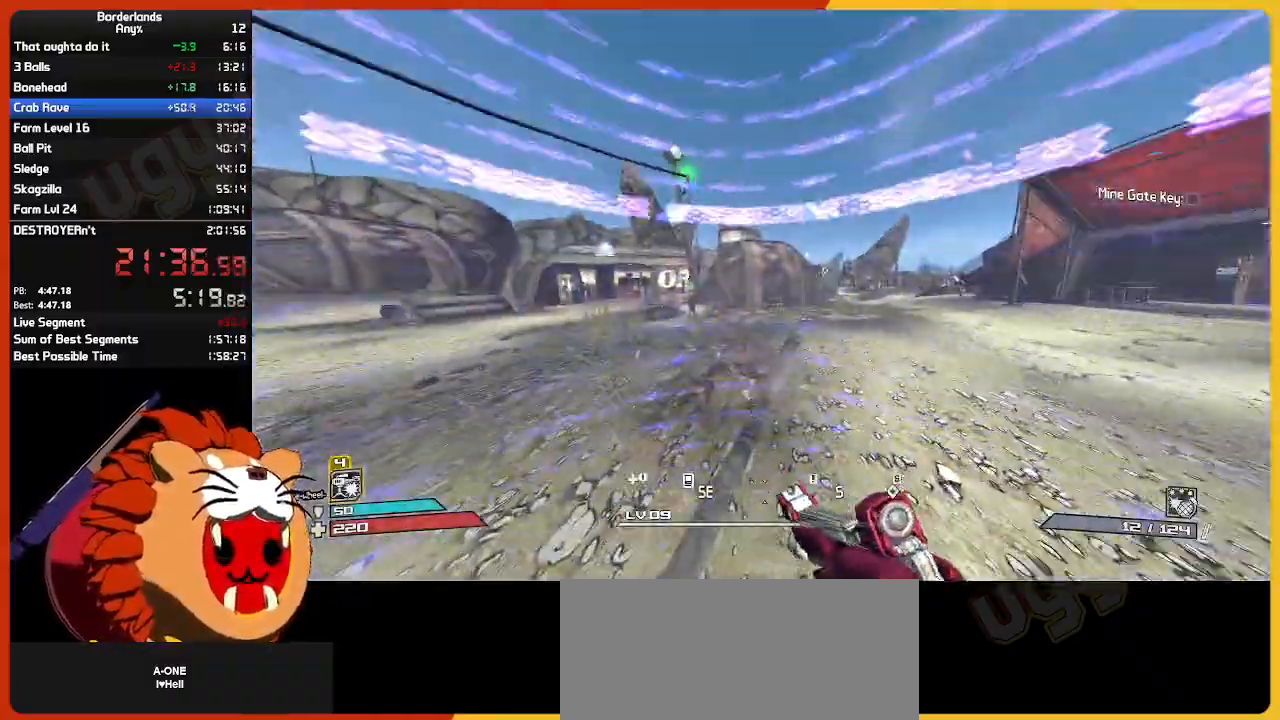
{"keys": ["w"], "mouse": [], "mouse_move": "still", "events": [[167, "shift", "up"]]}
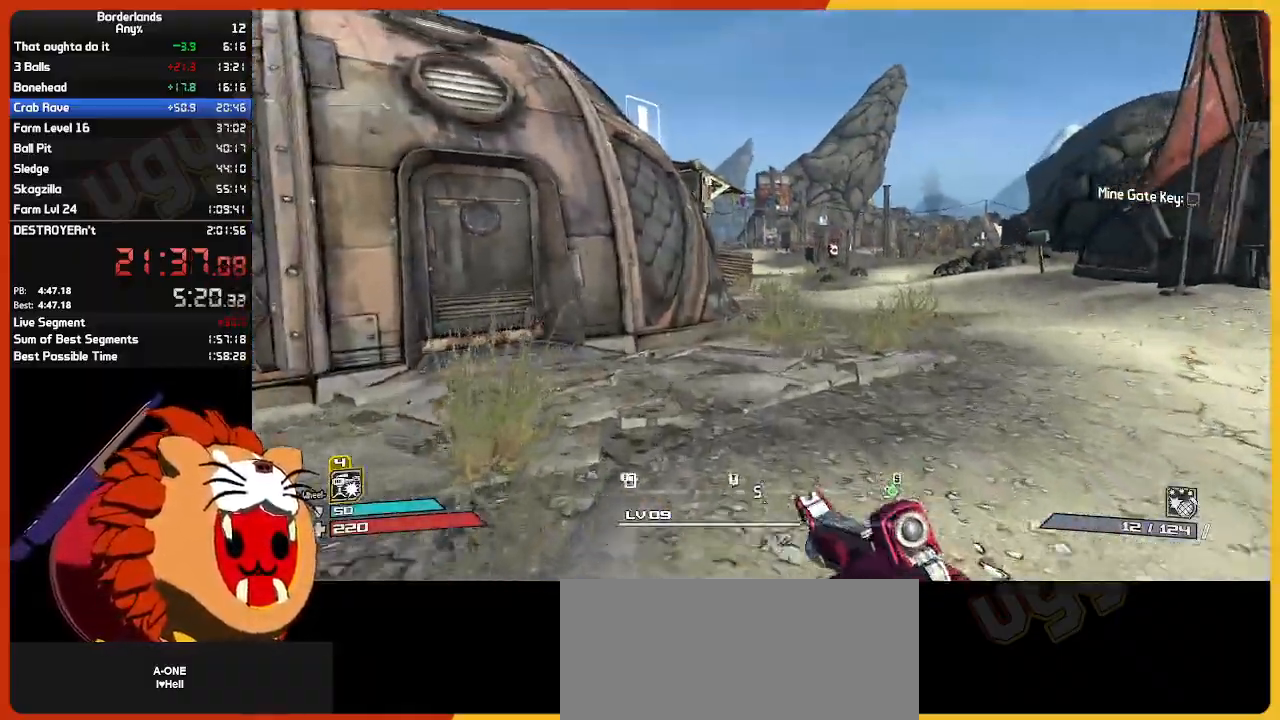
{"keys": ["w"], "mouse": [], "mouse_move": "still", "events": []}
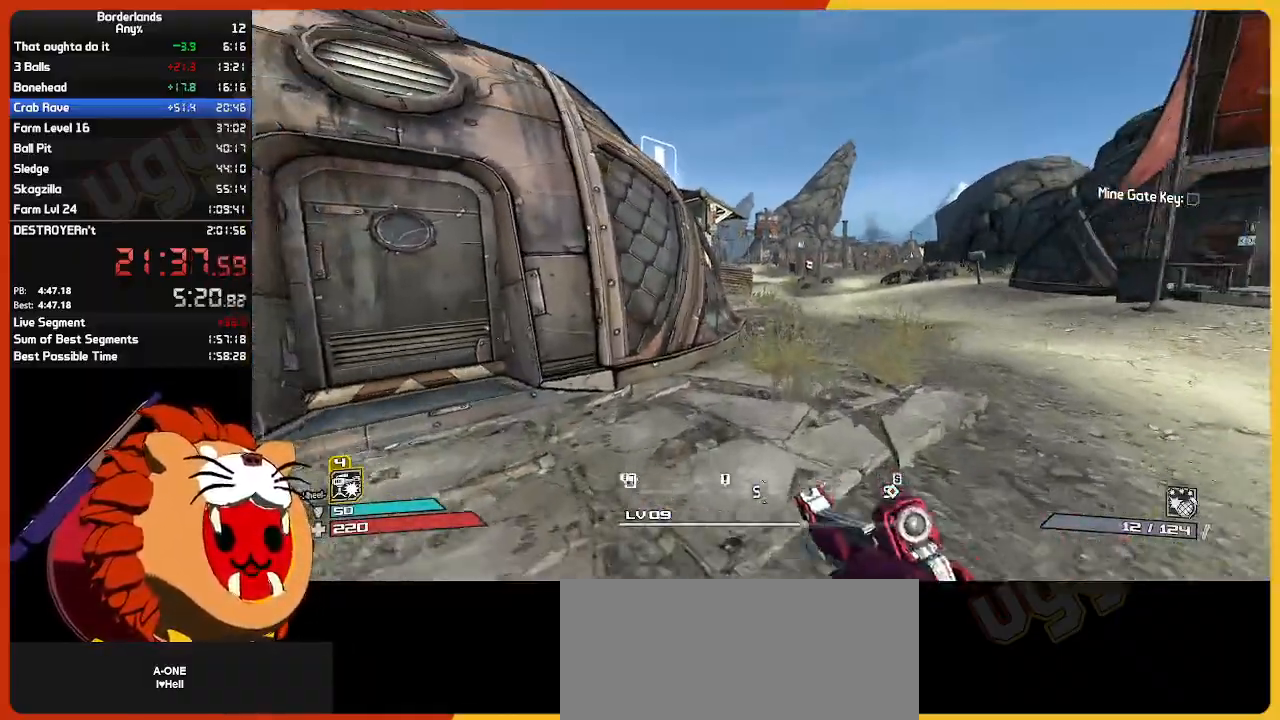
{"keys": ["w"], "mouse": [], "mouse_move": "still", "events": [[233, "d", "down"], [367, "d", "up"]]}
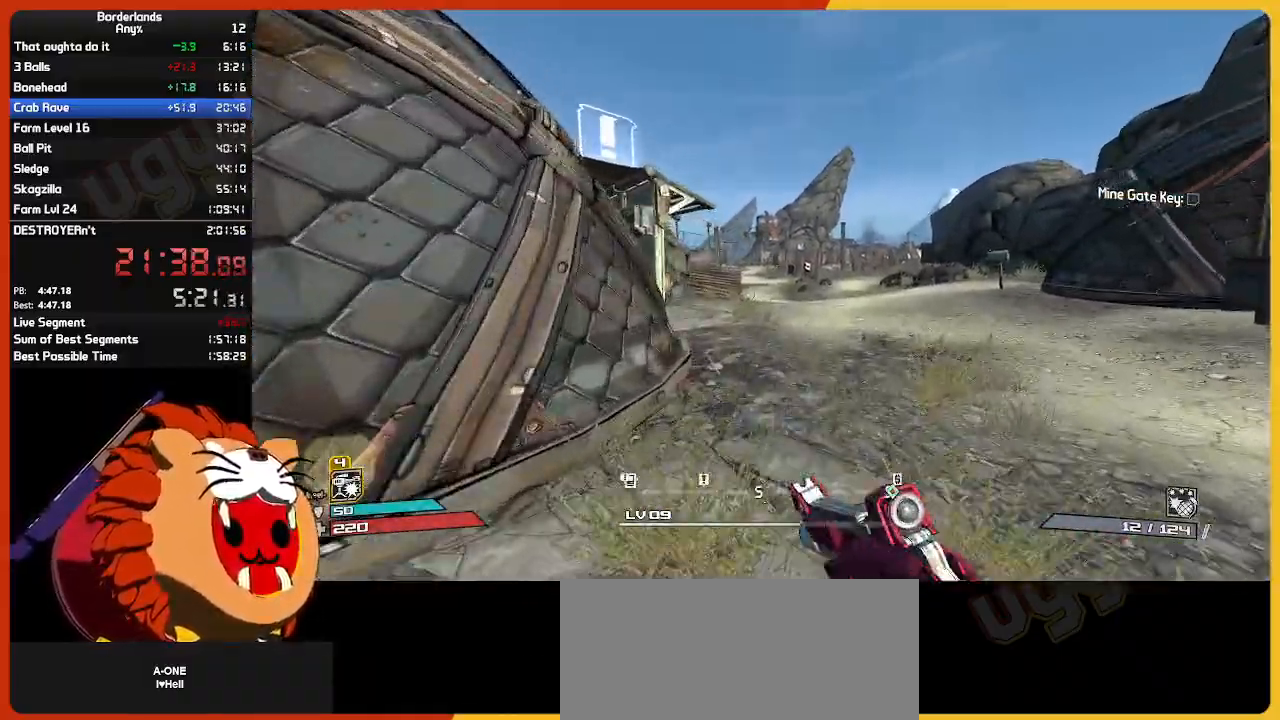
{"keys": ["w"], "mouse": [], "mouse_move": "still", "events": []}
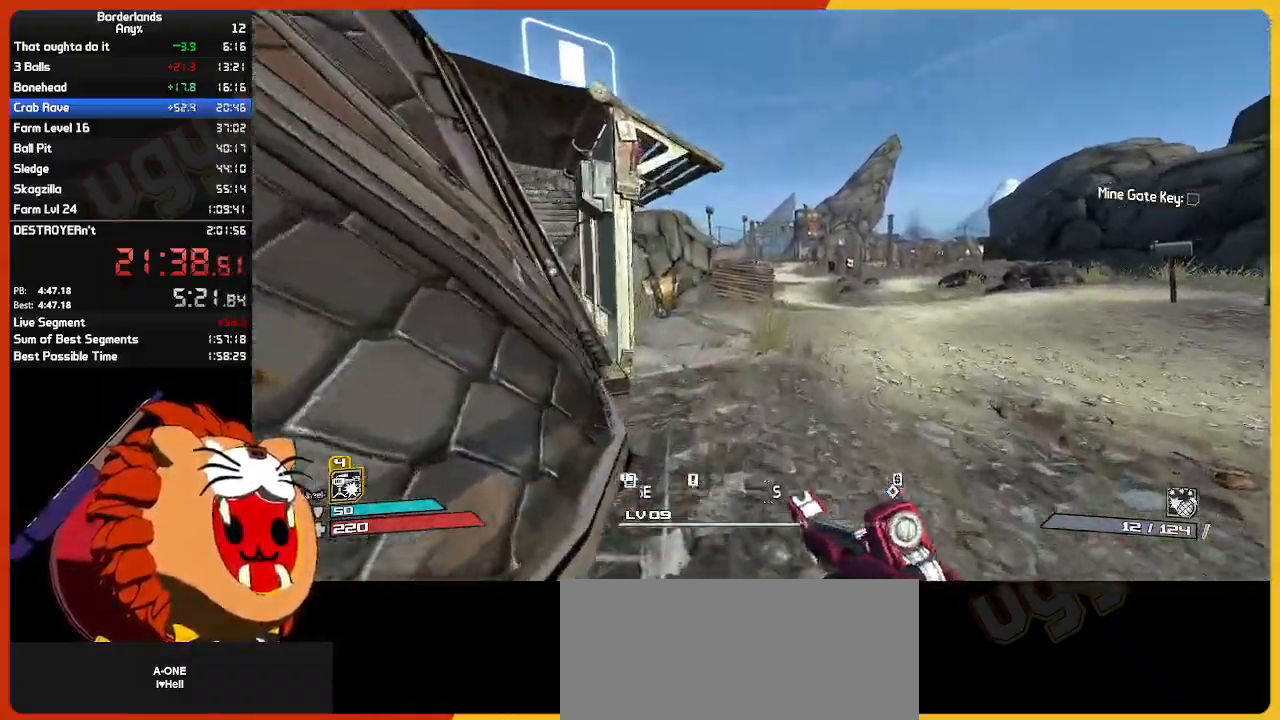
{"keys": ["w"], "mouse": [], "mouse_move": "left", "events": []}
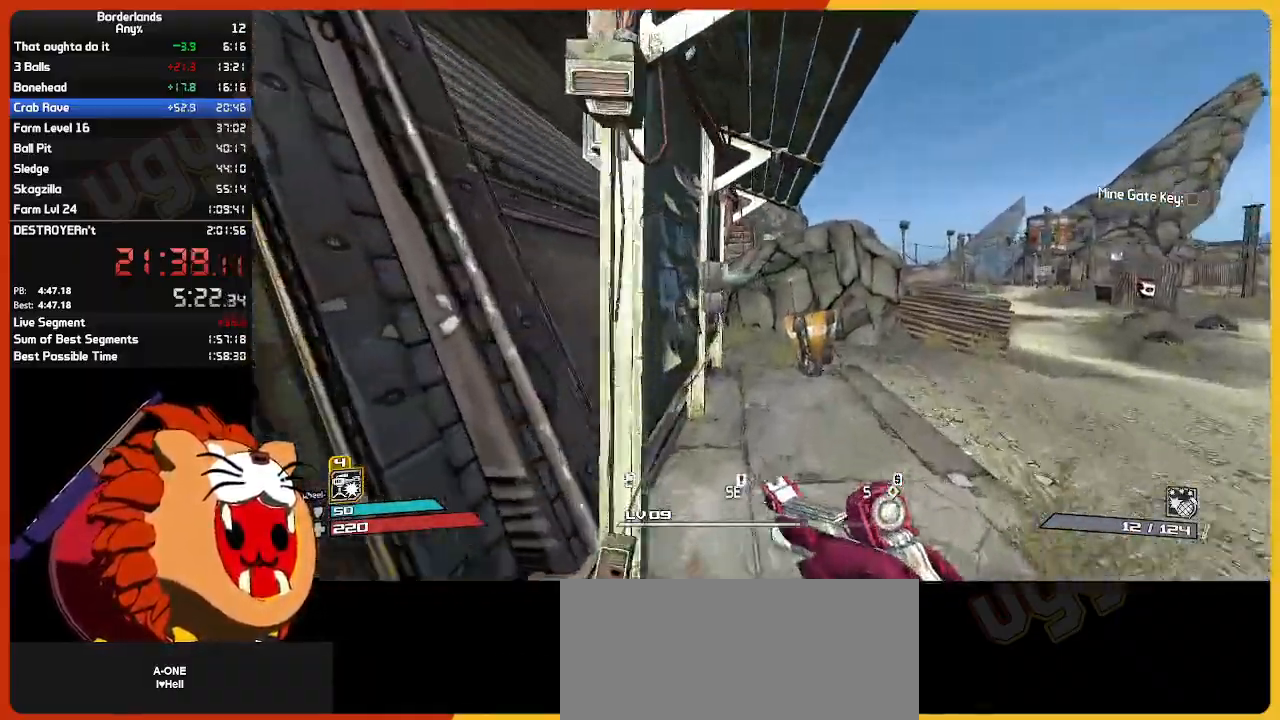
{"keys": ["return"], "mouse": [], "mouse_move": "still", "events": [[233, "e", "down"], [283, "w", "up"], [333, "e", "up"], [467, "return", "down"]]}
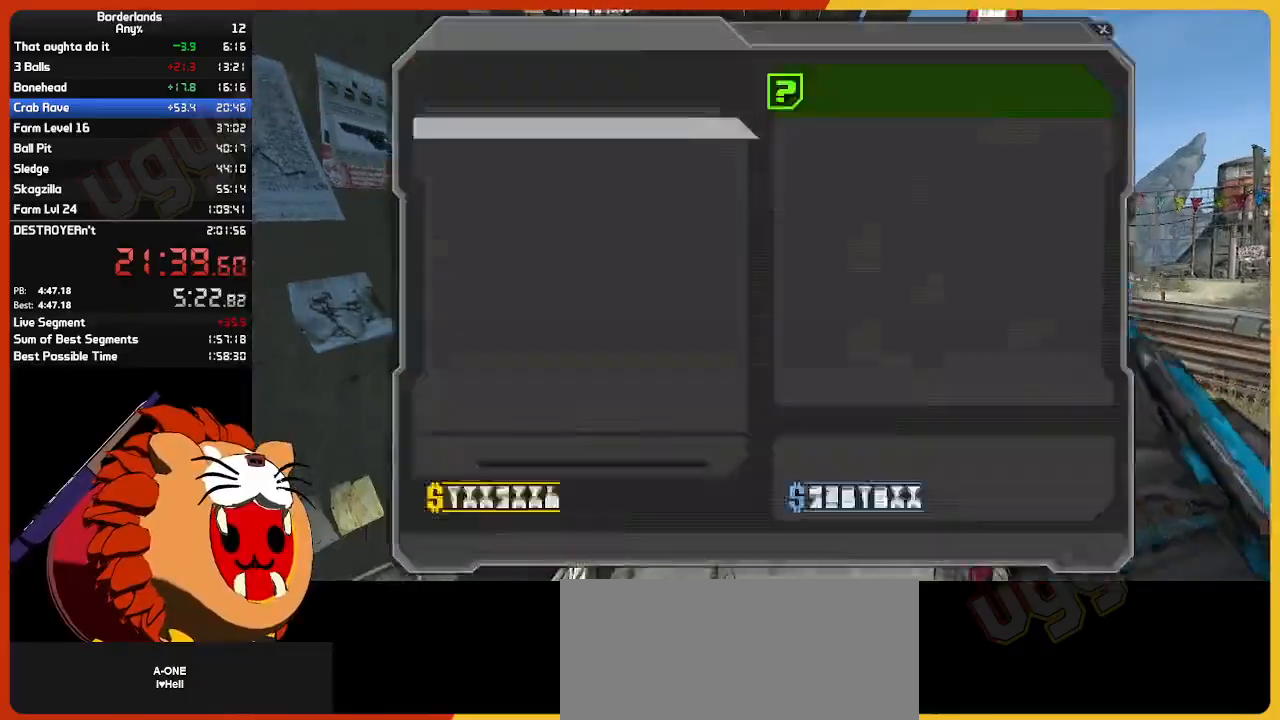
{"keys": [], "mouse": [], "mouse_move": "still", "events": [[67, "return", "up"], [117, "return", "down"], [200, "return", "up"], [250, "return", "down"], [350, "return", "up"]]}
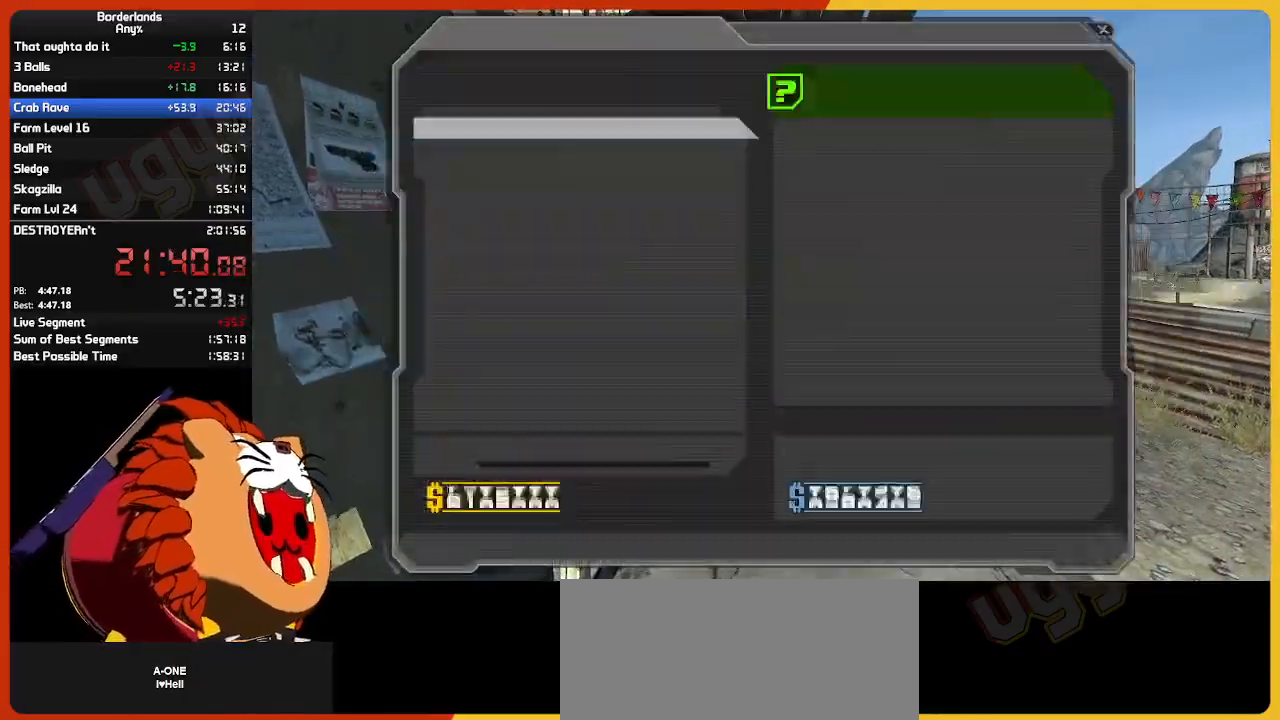
{"keys": ["shift", "w"], "mouse": [], "mouse_move": "right", "events": [[83, "escape", "down"], [117, "escape", "up"], [267, "w", "down"], [350, "shift", "down"]]}
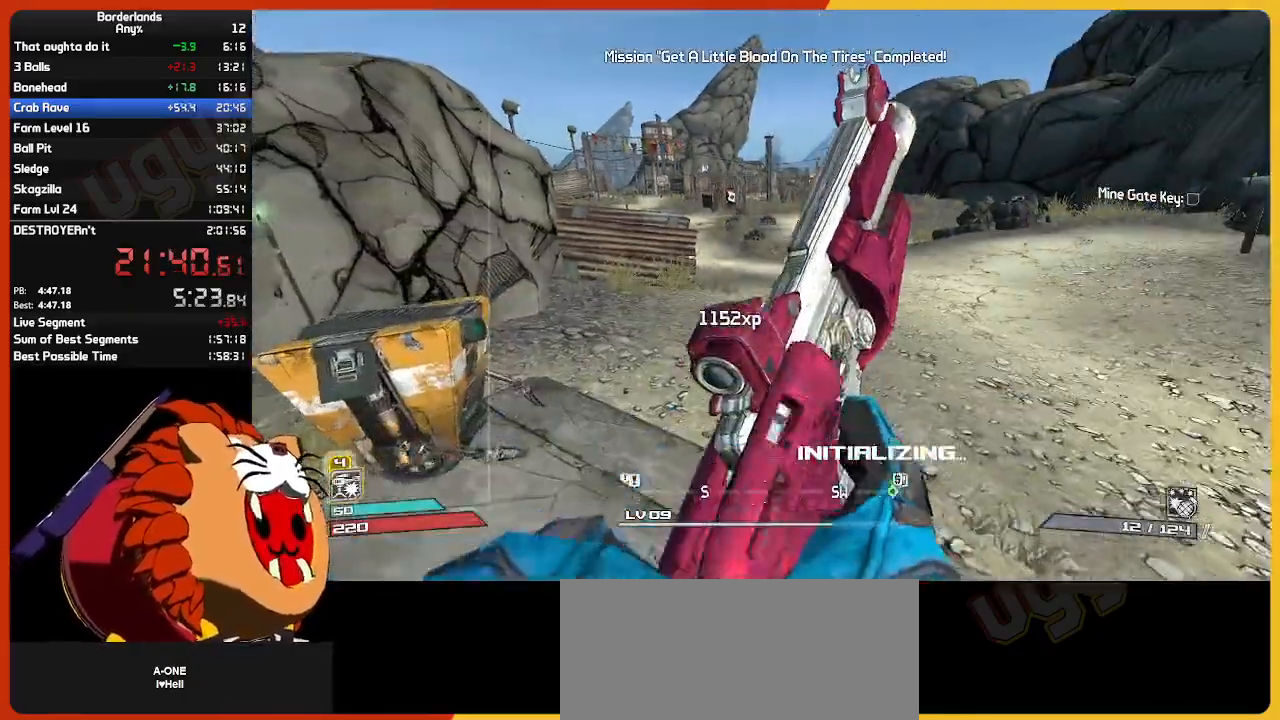
{"keys": ["w"], "mouse": [], "mouse_move": "still", "events": [[50, "shift", "up"]]}
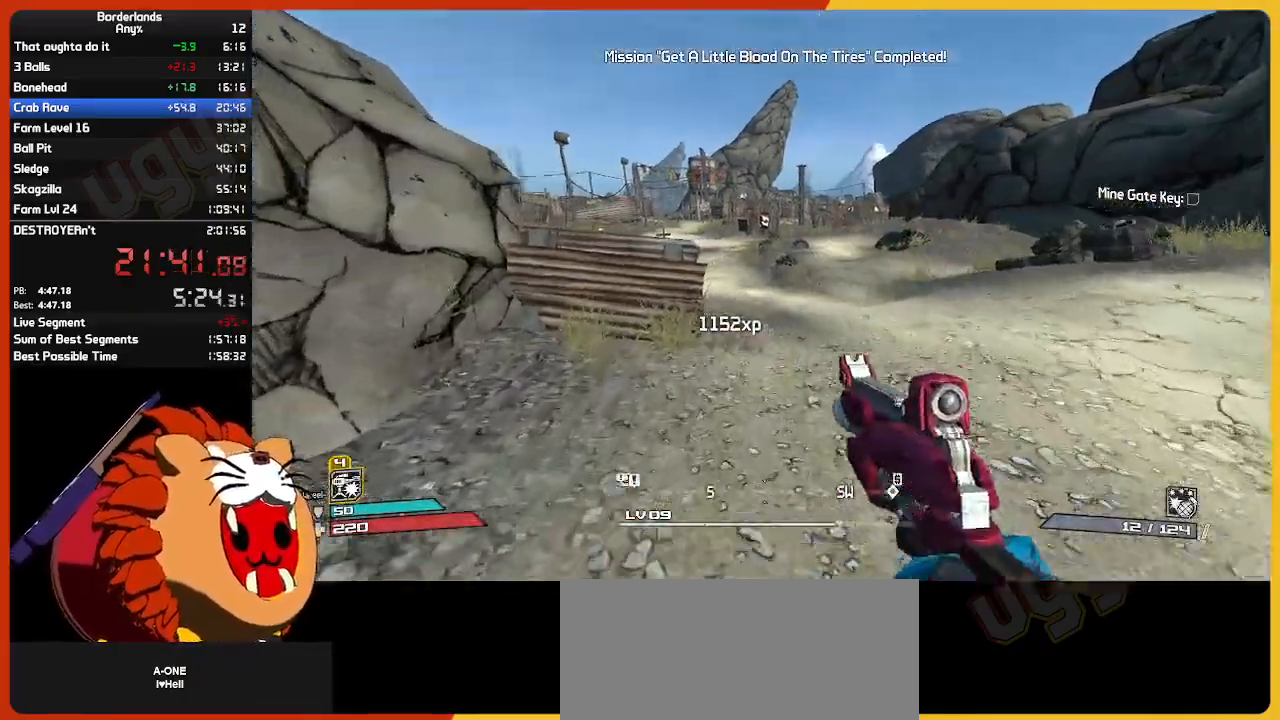
{"keys": ["w"], "mouse": [], "mouse_move": "still", "events": []}
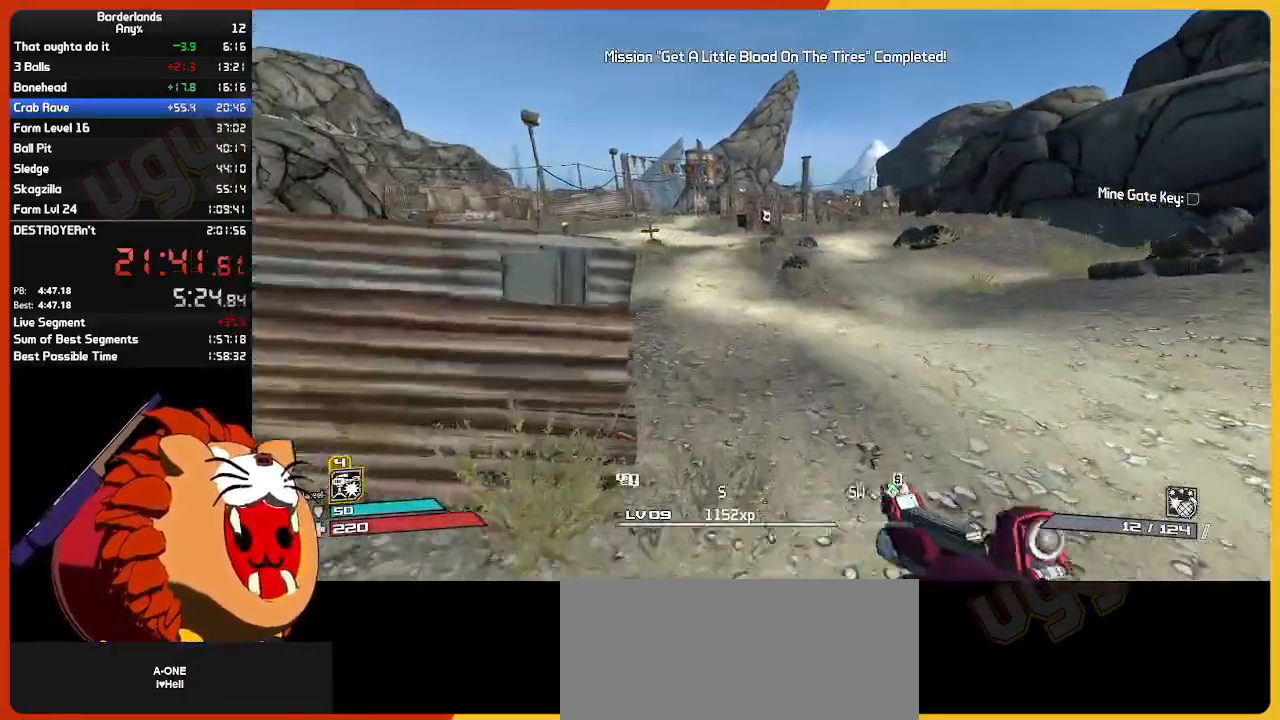
{"keys": ["w"], "mouse": [], "mouse_move": "still", "events": []}
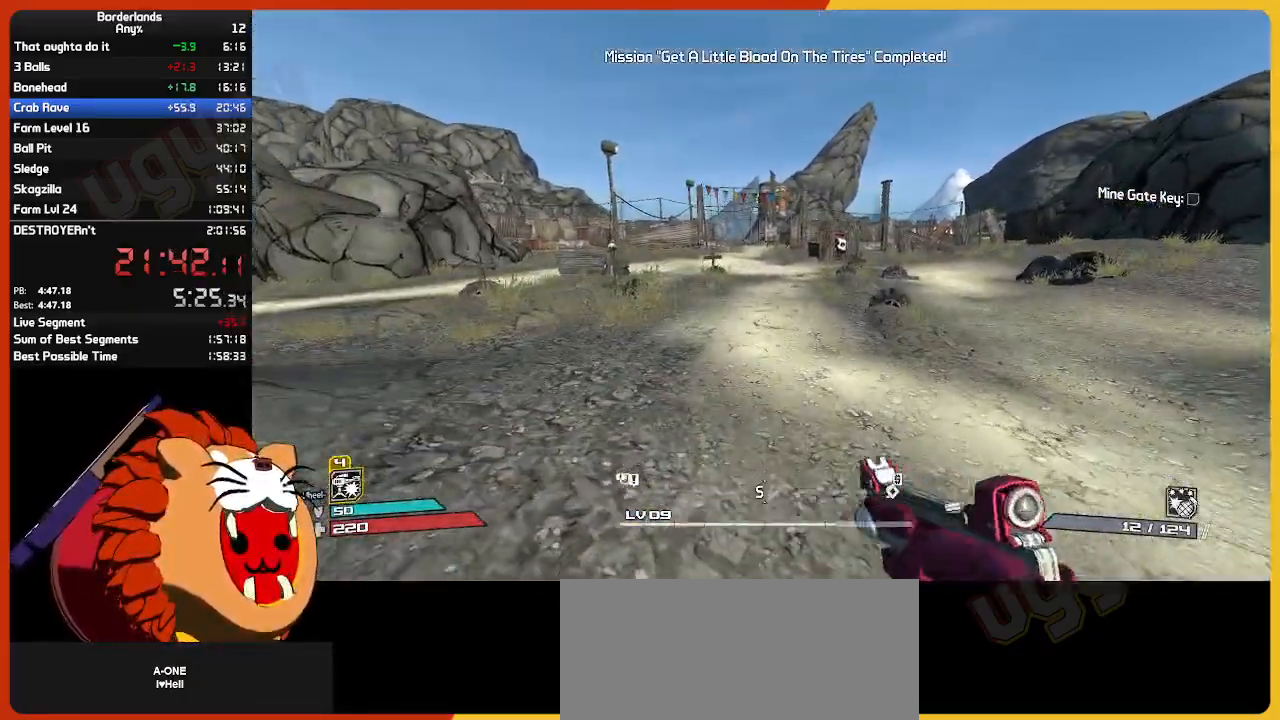
{"keys": ["w"], "mouse": [], "mouse_move": "still", "events": []}
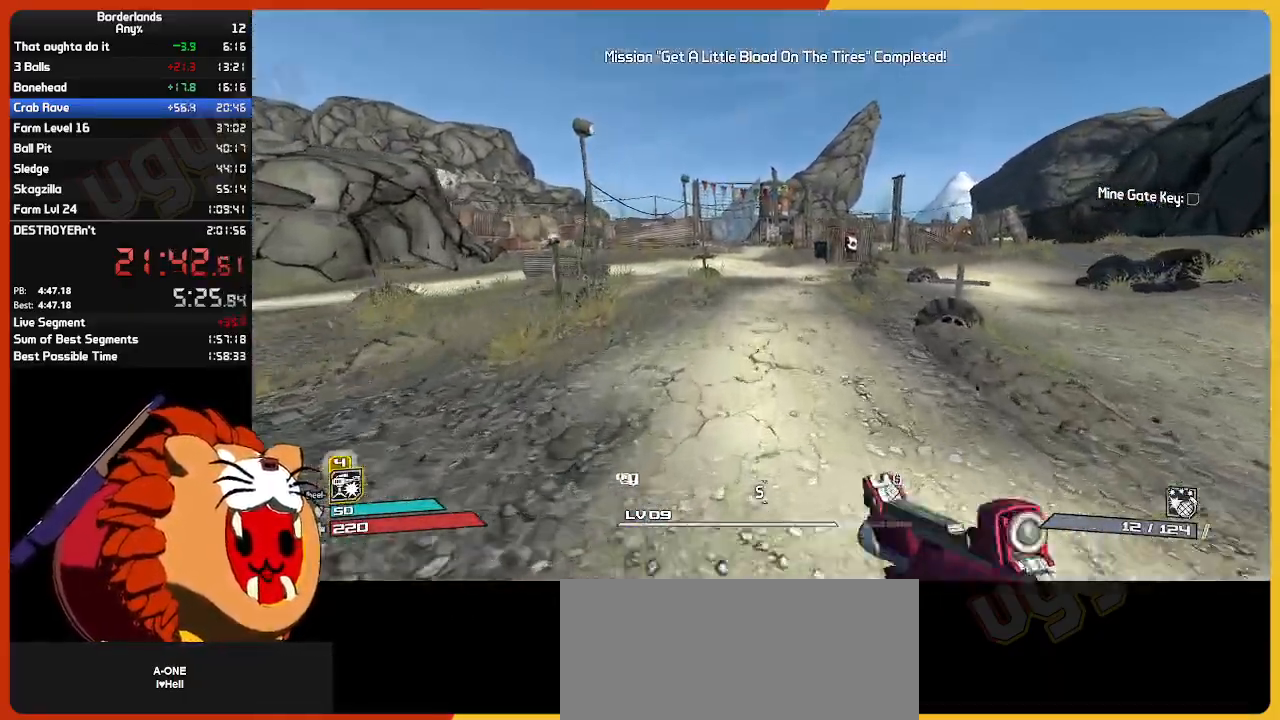
{"keys": ["w"], "mouse": [], "mouse_move": "still", "events": []}
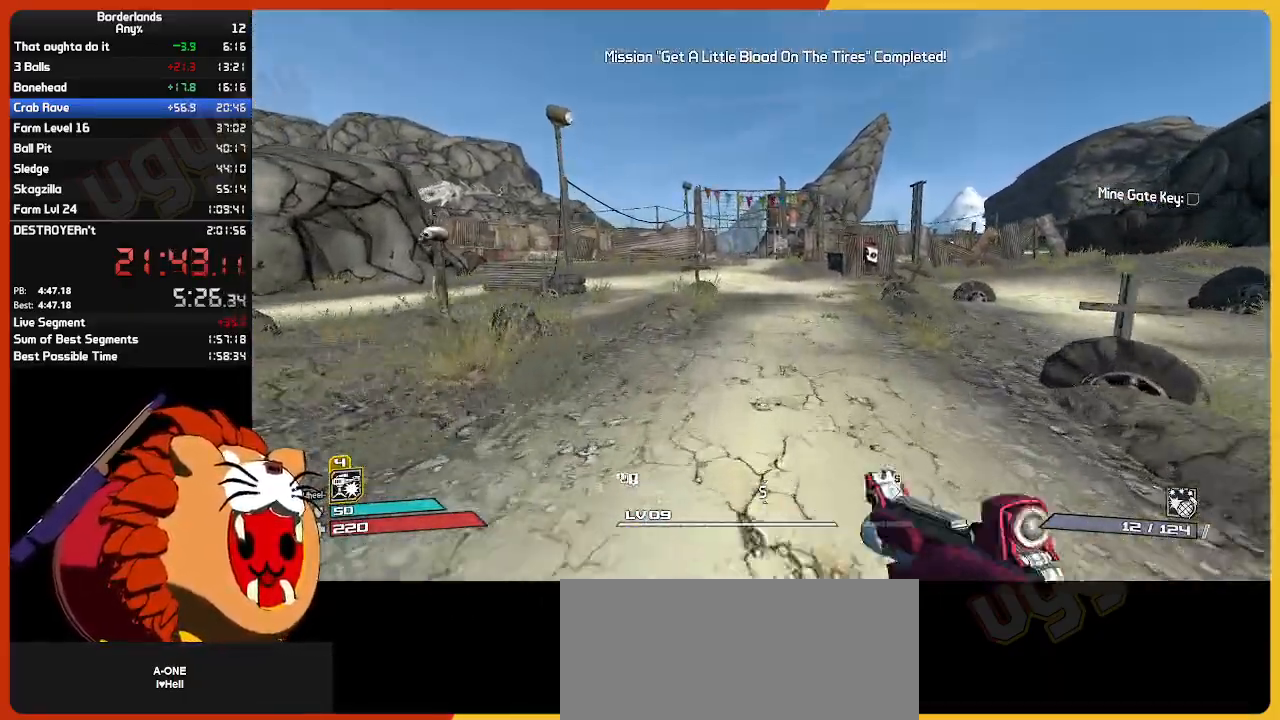
{"keys": ["w"], "mouse": [], "mouse_move": "still", "events": []}
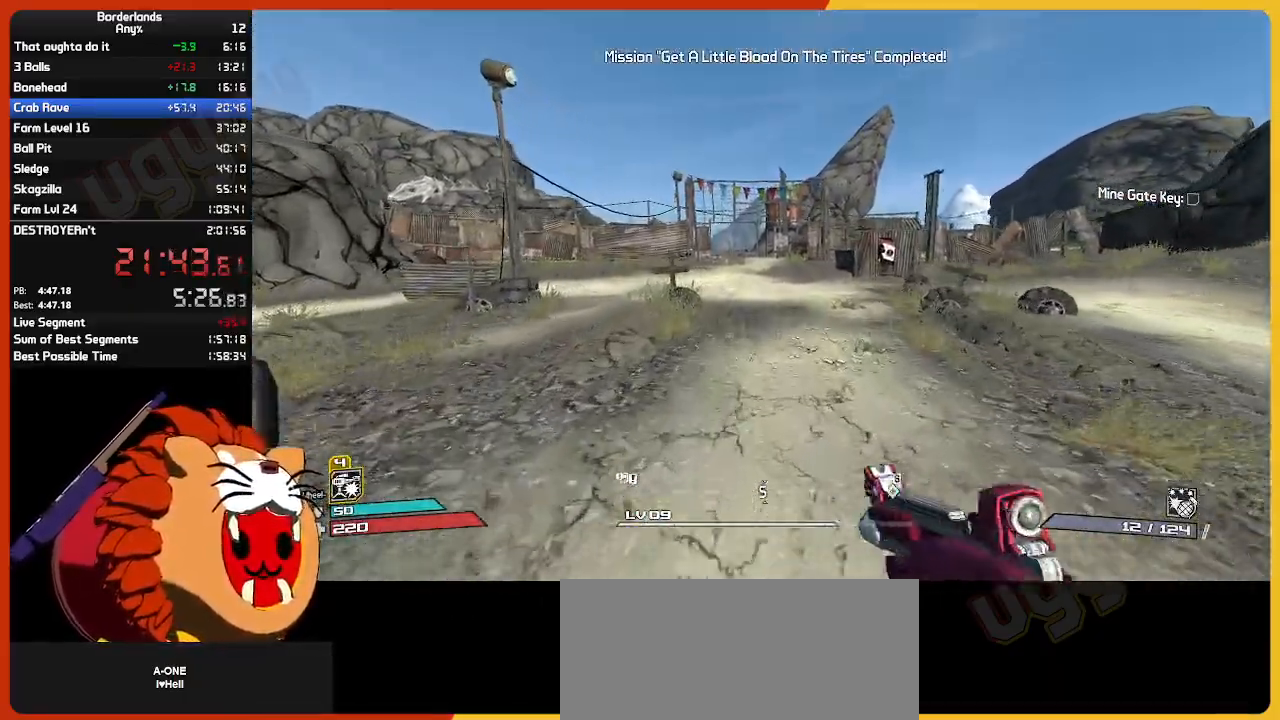
{"keys": ["w"], "mouse": [], "mouse_move": "still", "events": []}
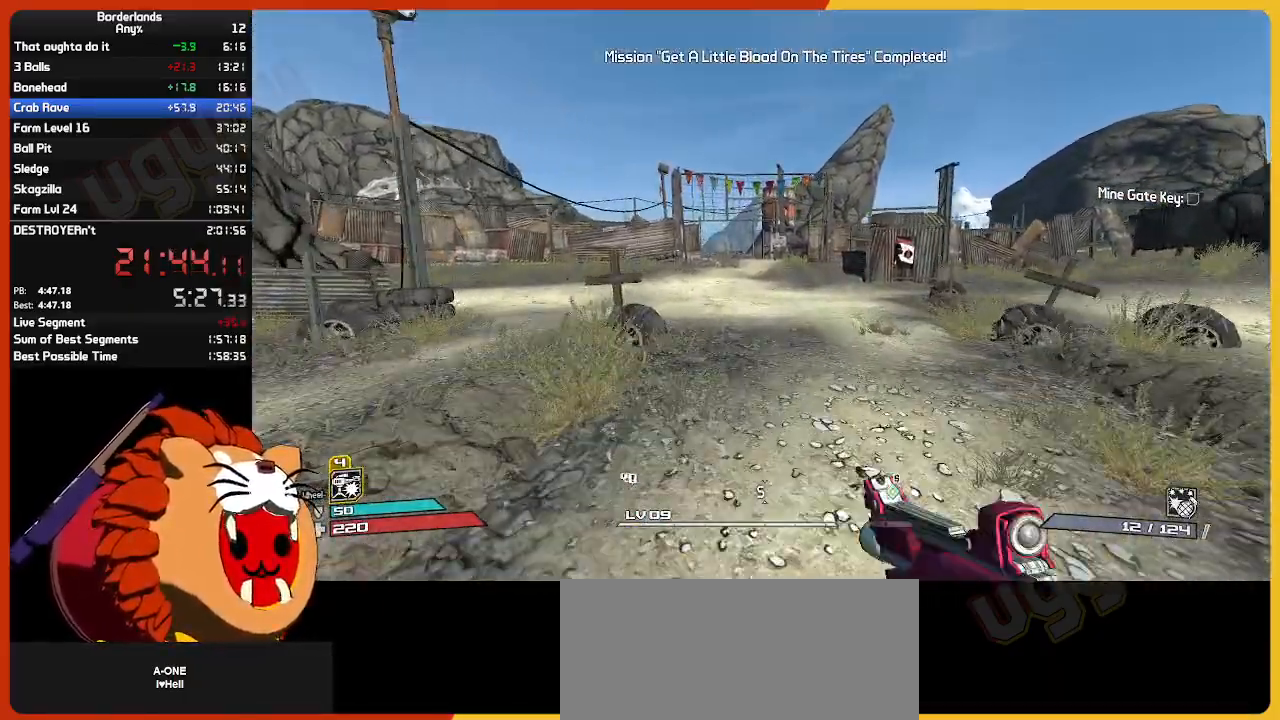
{"keys": ["w"], "mouse": [], "mouse_move": "still", "events": []}
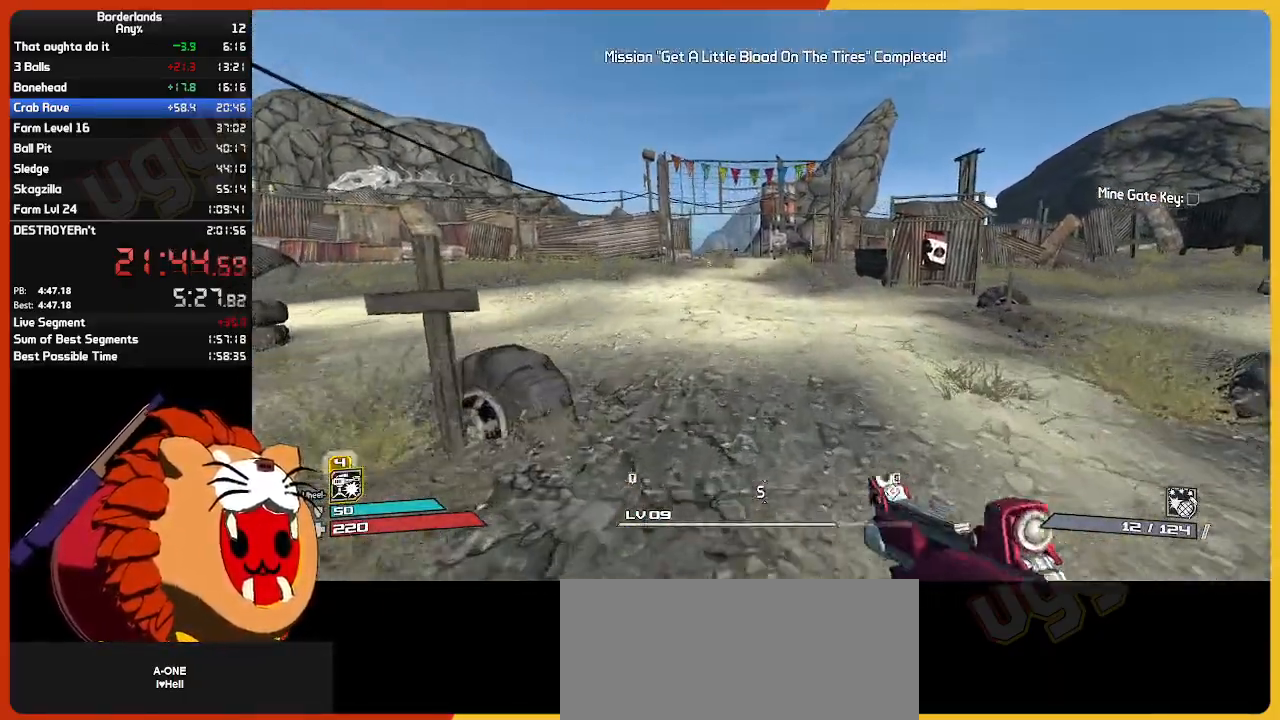
{"keys": ["w"], "mouse": [], "mouse_move": "still", "events": []}
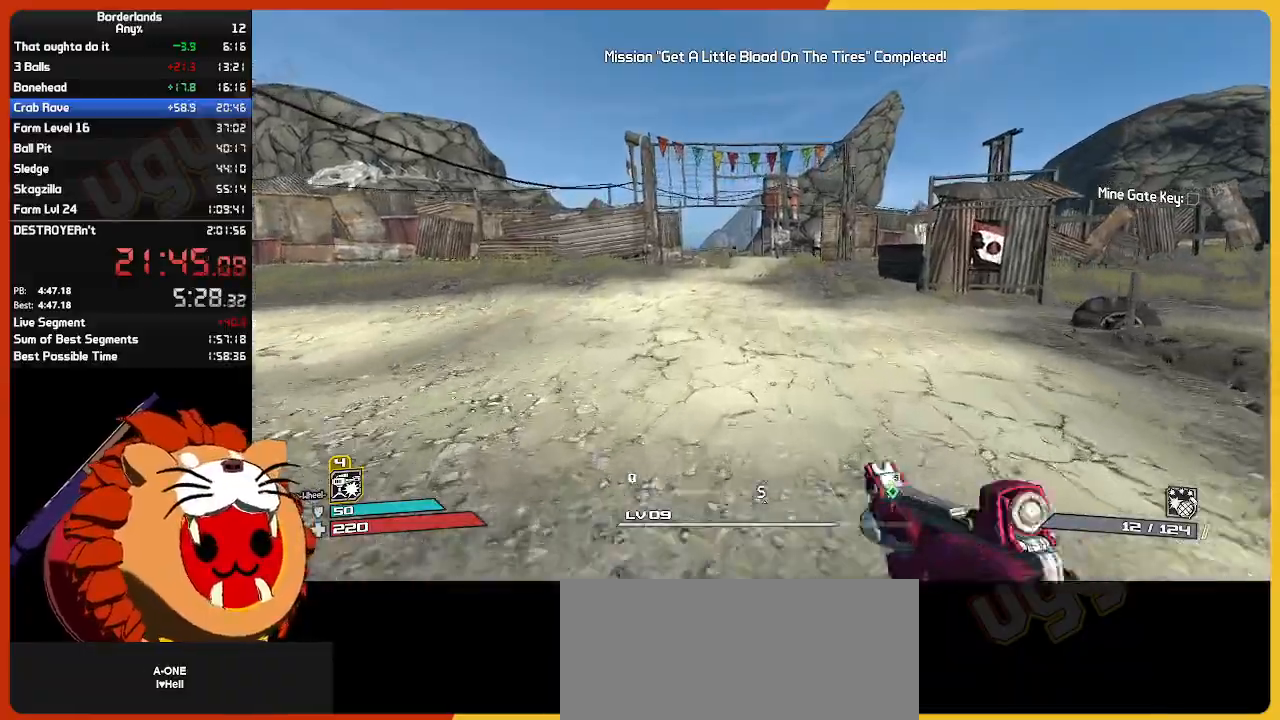
{"keys": ["w"], "mouse": [], "mouse_move": "still", "events": []}
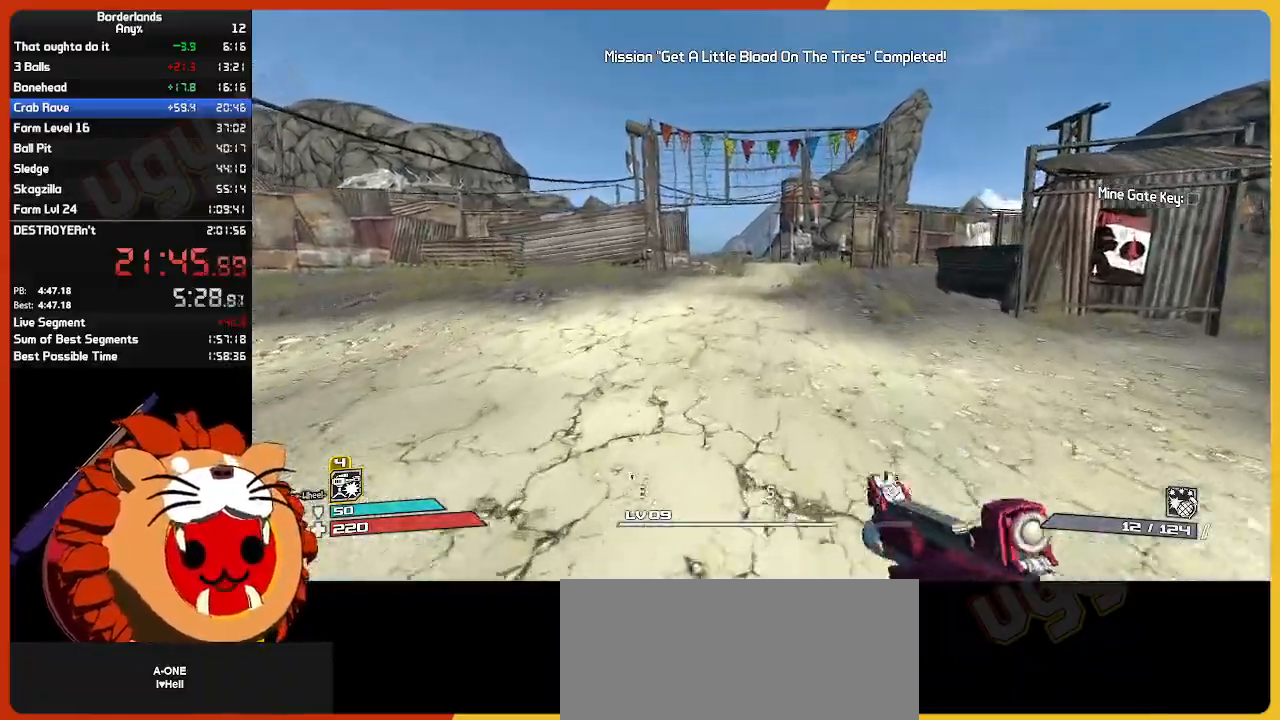
{"keys": ["w"], "mouse": [], "mouse_move": "still", "events": []}
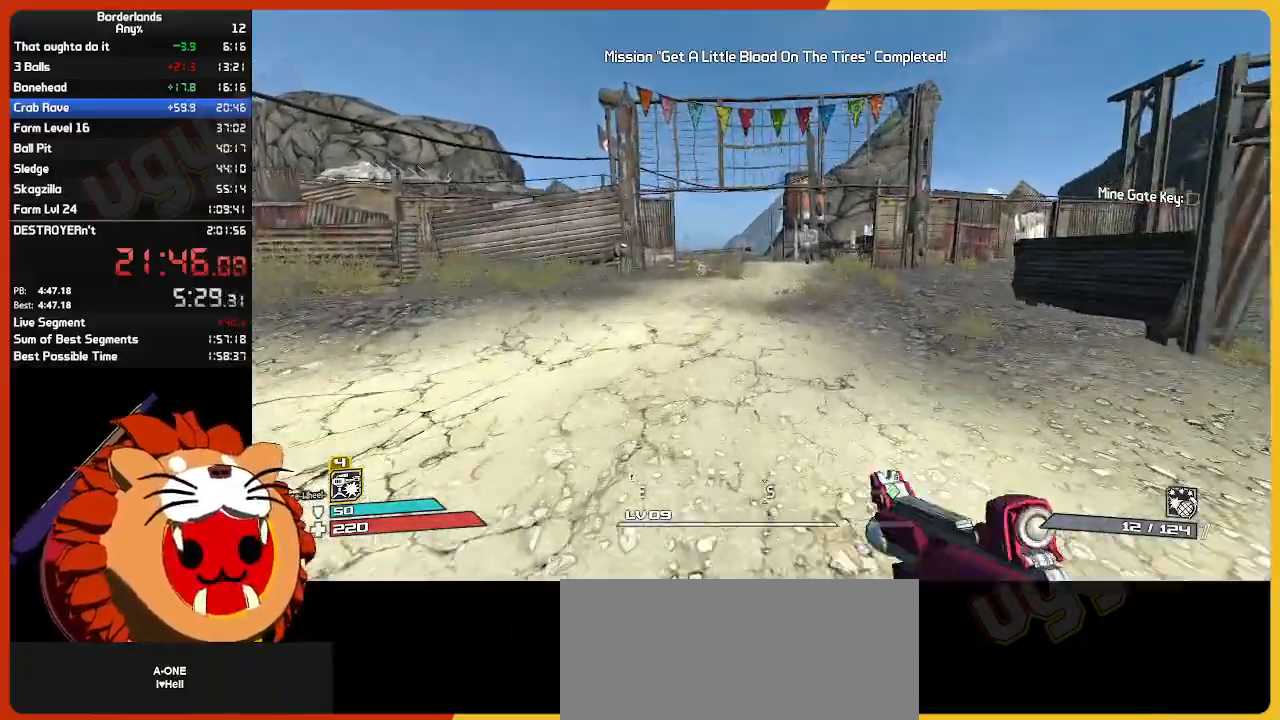
{"keys": ["w"], "mouse": [], "mouse_move": "still", "events": []}
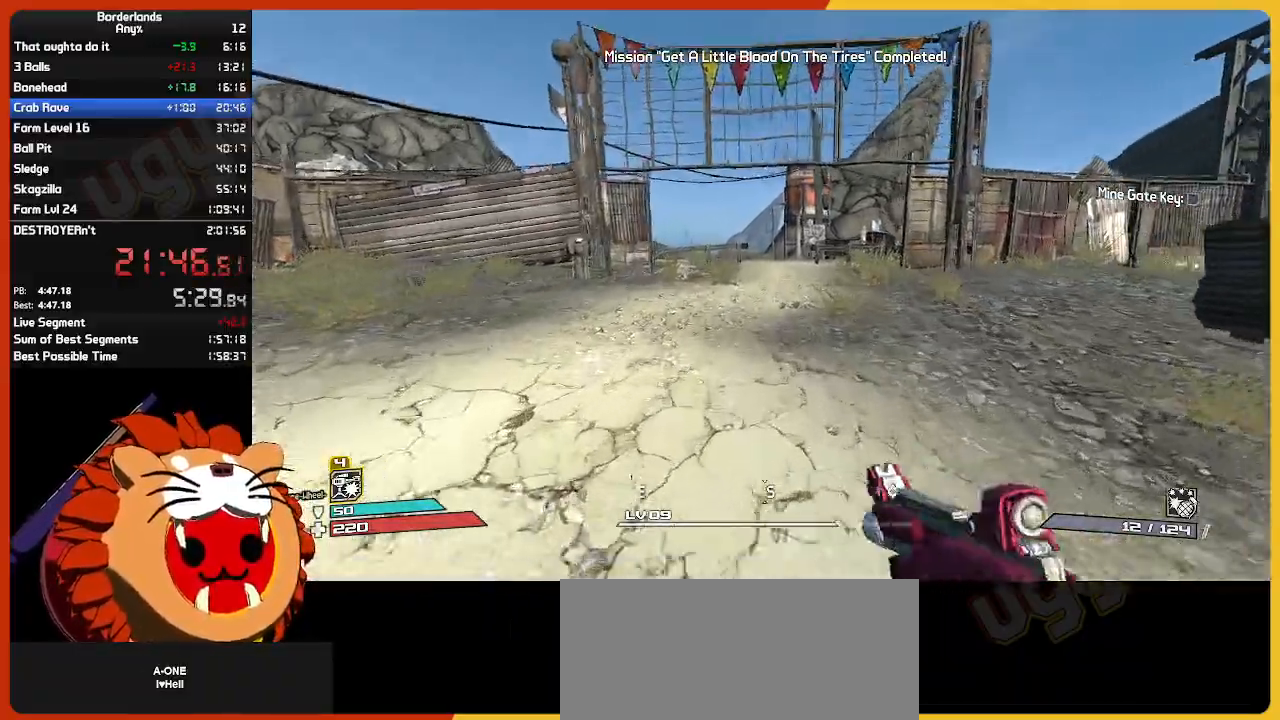
{"keys": ["w"], "mouse": [], "mouse_move": "still", "events": []}